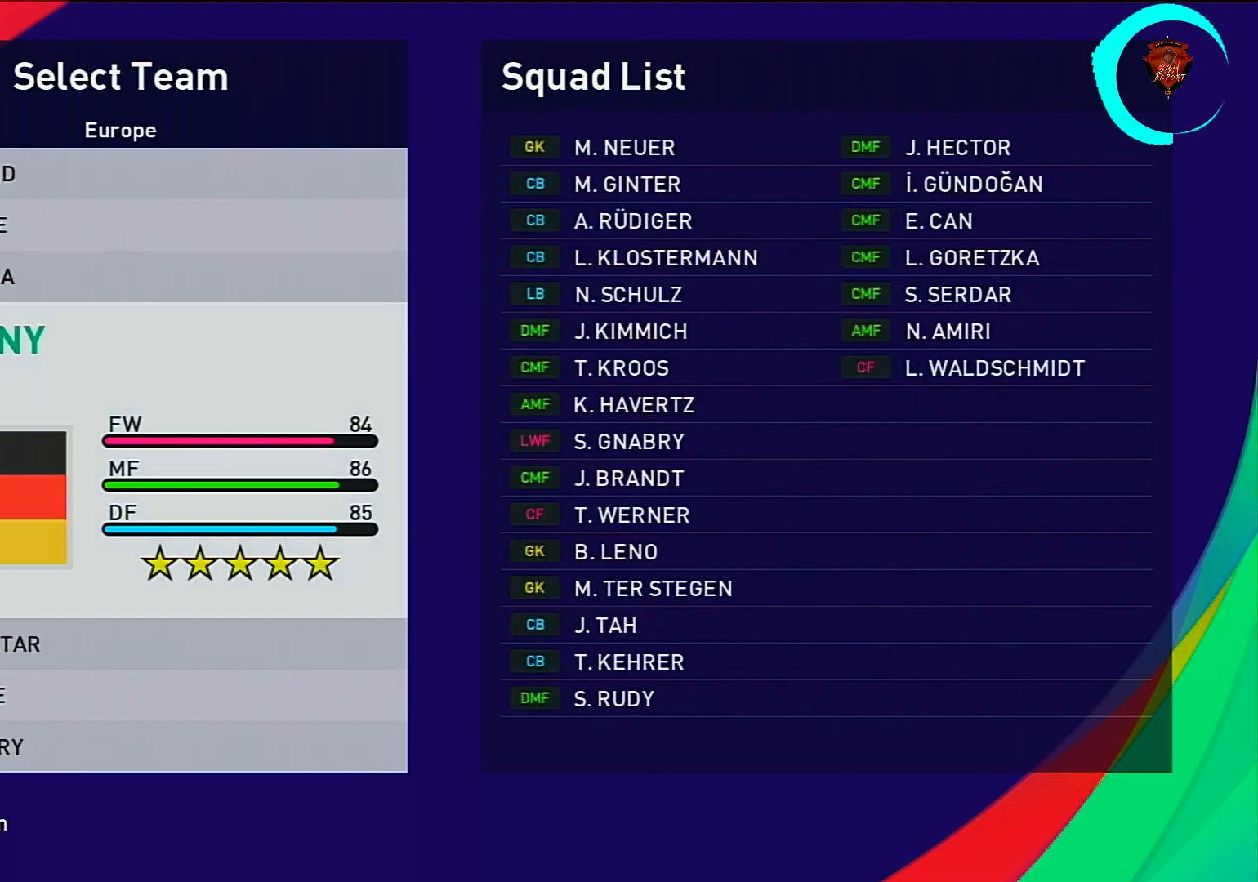
Gameplay with a controller (PlayStation layout); each line is a JSON object with the inputs held at the frame after it. "events" lists button and stick changes between this image and that frame as [ms after this image, input, new state], when the widget could be followed in between.
{"buttons": ["DPAD_DOWN"], "left_stick": "center", "right_stick": "center", "events": [[34, "DPAD_DOWN", "down"], [134, "DPAD_DOWN", "up"], [167, "DPAD_DOWN", "down"], [267, "DPAD_DOWN", "up"], [367, "DPAD_DOWN", "down"], [434, "DPAD_DOWN", "up"], [501, "DPAD_DOWN", "down"]]}
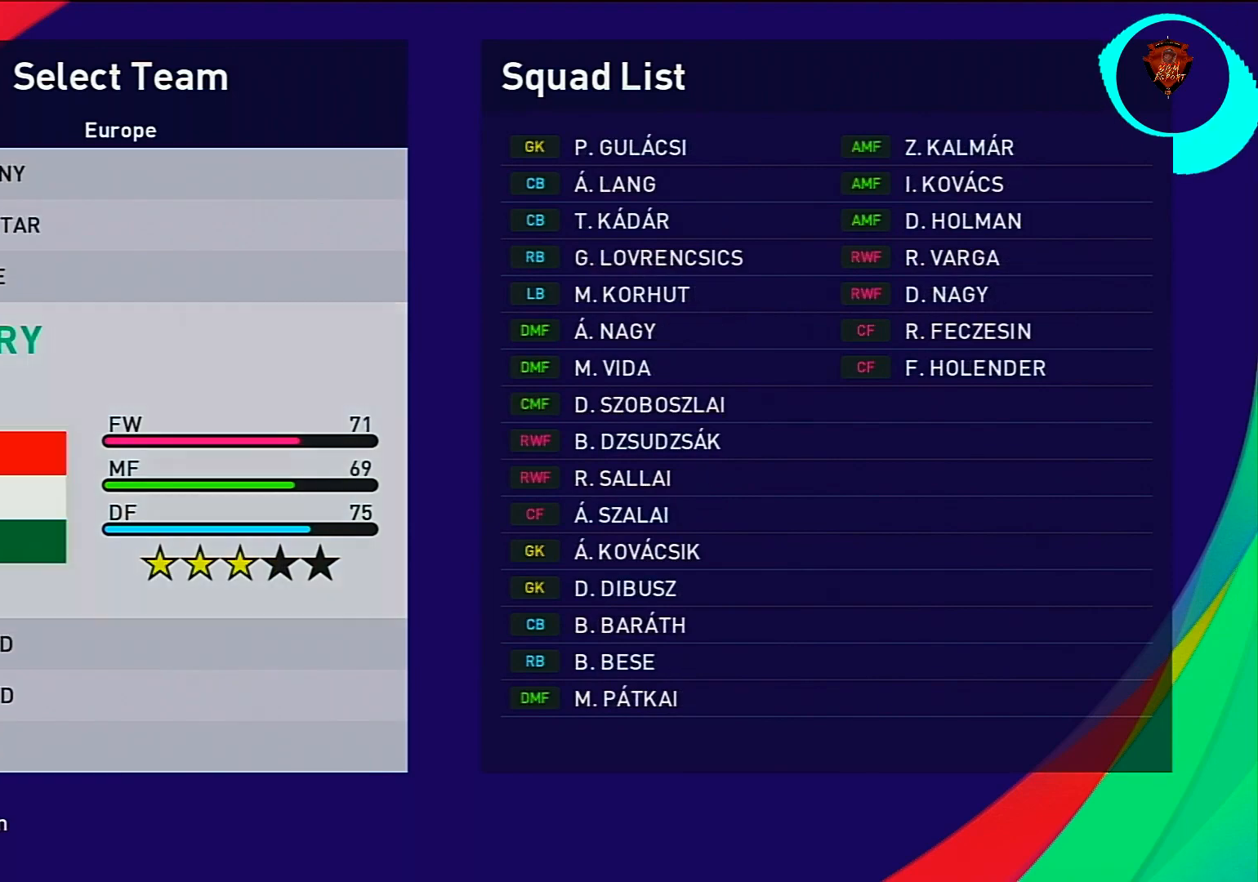
{"buttons": ["DPAD_DOWN"], "left_stick": "center", "right_stick": "center", "events": [[100, "DPAD_DOWN", "up"], [167, "DPAD_DOWN", "down"], [267, "DPAD_DOWN", "up"], [367, "DPAD_DOWN", "down"], [467, "DPAD_DOWN", "up"], [500, "DPAD_DOWN", "down"]]}
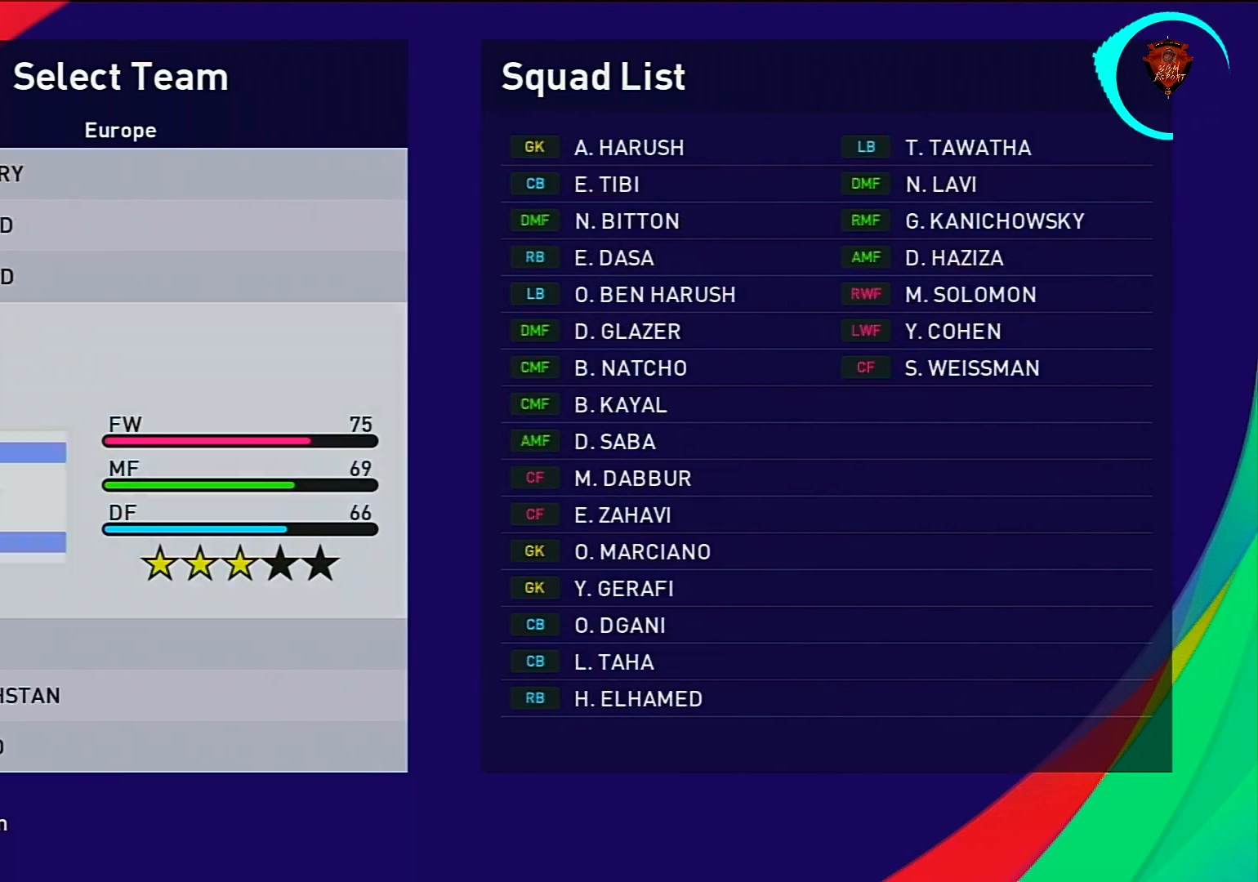
{"buttons": ["DPAD_DOWN"], "left_stick": "center", "right_stick": "center"}
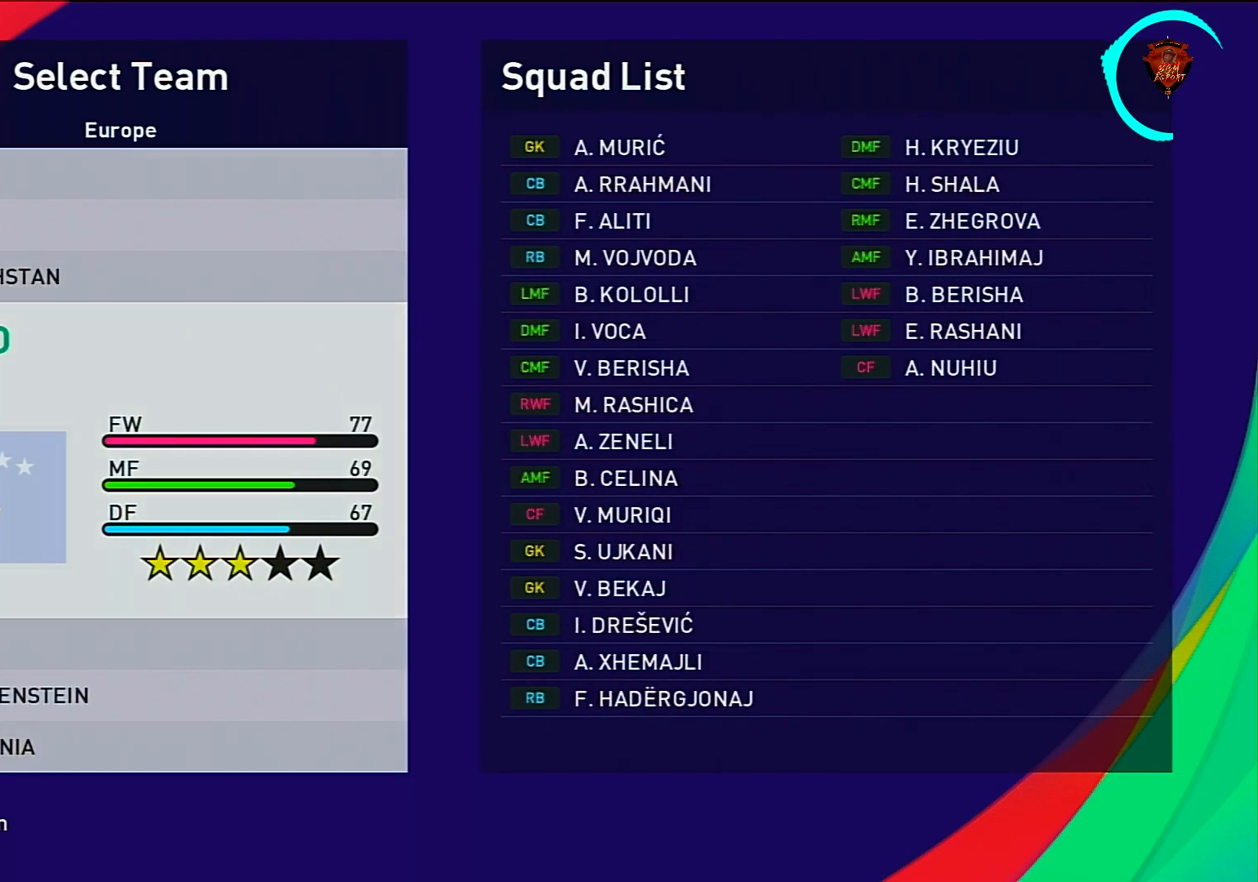
{"buttons": [], "left_stick": "center", "right_stick": "center", "events": [[100, "DPAD_DOWN", "up"], [200, "DPAD_DOWN", "down"], [300, "DPAD_DOWN", "up"], [367, "DPAD_DOWN", "down"], [467, "DPAD_DOWN", "up"]]}